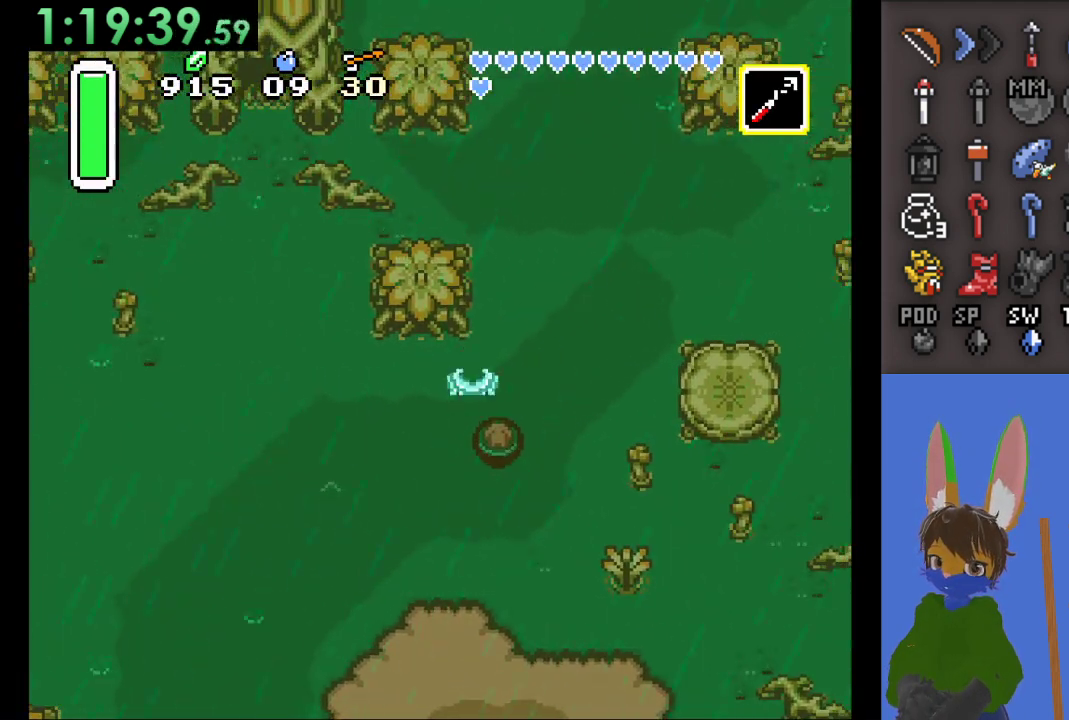
Gameplay with a controller (PlayStation layout); each line is a JSON object with the inputs held at the frame after it (dt_ms = milliseconds from this image to that frame). "events" lists button and stick changes between this image and that frame as [ms after this image, input, new state], when the widget could be followed in between.
{"dt_ms": 500, "buttons": [], "left_stick": "left", "right_stick": "center", "events": [[333, "left_stick", "left"]]}
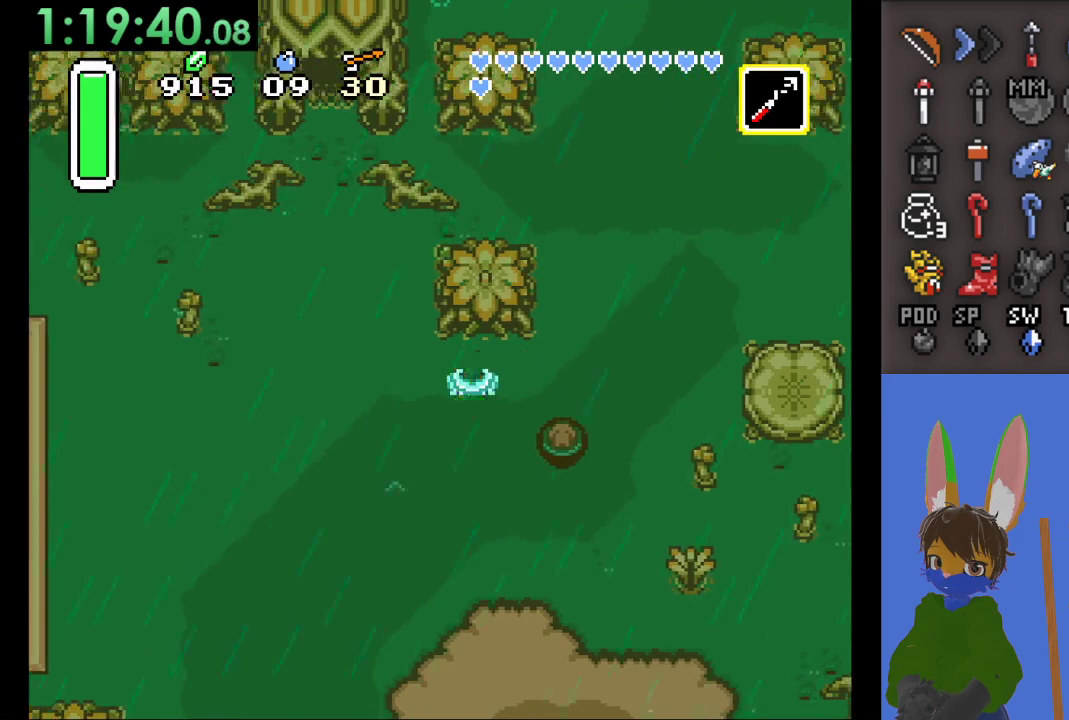
{"dt_ms": 500, "buttons": ["CIRCLE"], "left_stick": "left", "right_stick": "center", "events": [[200, "CIRCLE", "down"]]}
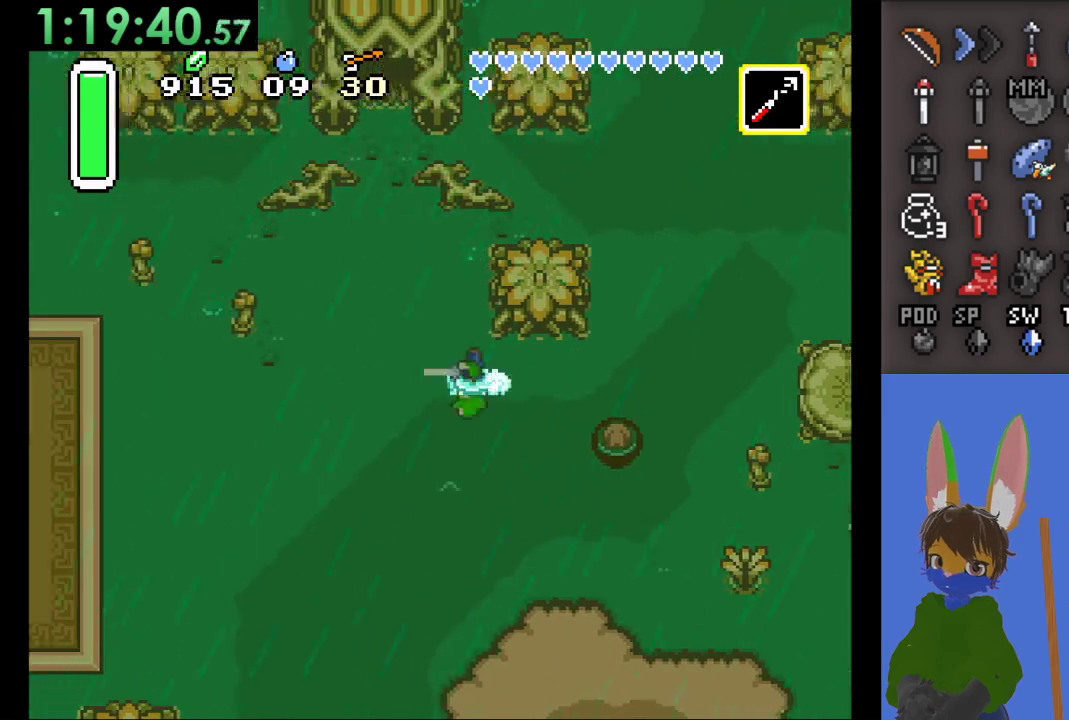
{"dt_ms": 500, "buttons": ["CIRCLE"], "left_stick": "left", "right_stick": "center", "events": []}
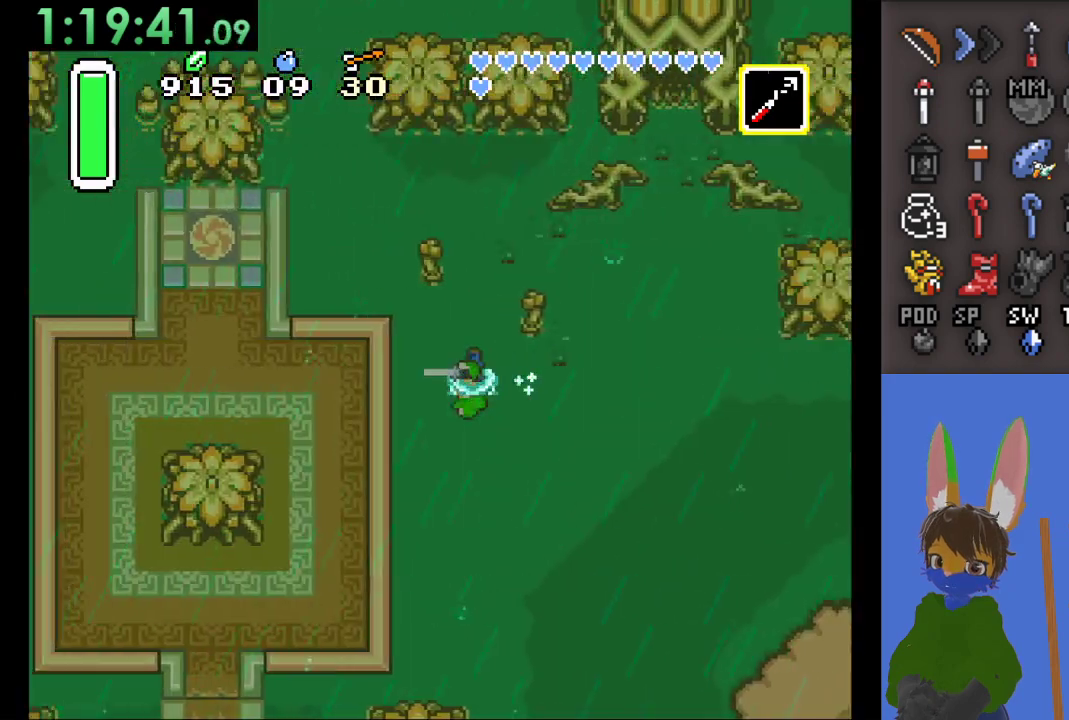
{"dt_ms": 500, "buttons": [], "left_stick": "left", "right_stick": "center", "events": [[33, "CIRCLE", "up"], [33, "left_stick", "up-left"], [400, "left_stick", "left"]]}
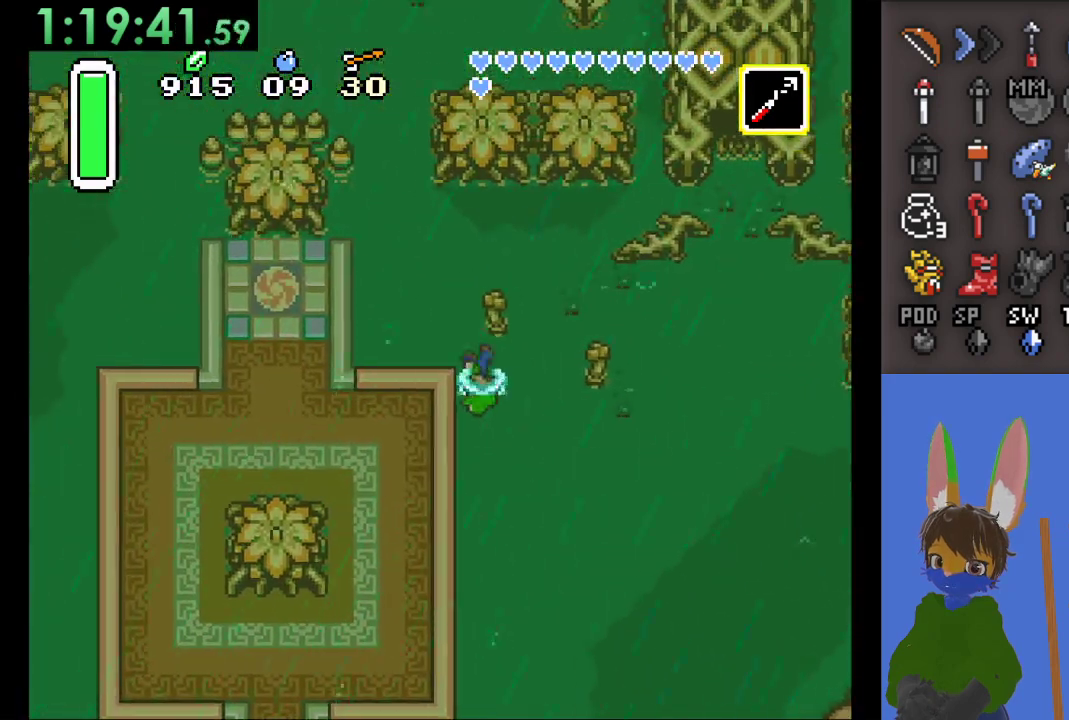
{"dt_ms": 500, "buttons": [], "left_stick": "right", "right_stick": "center", "events": [[33, "left_stick", "up-left"], [167, "left_stick", "up"], [300, "left_stick", "right"]]}
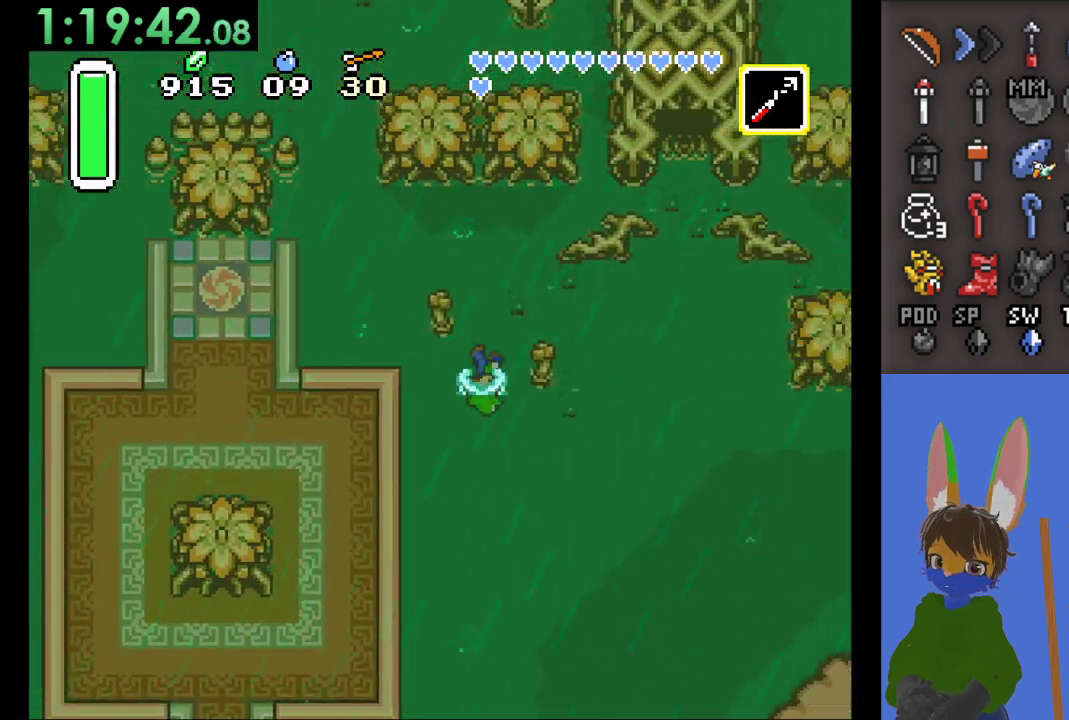
{"dt_ms": 500, "buttons": [], "left_stick": "left", "right_stick": "center", "events": [[33, "left_stick", "up-right"], [133, "left_stick", "up"], [467, "left_stick", "left"]]}
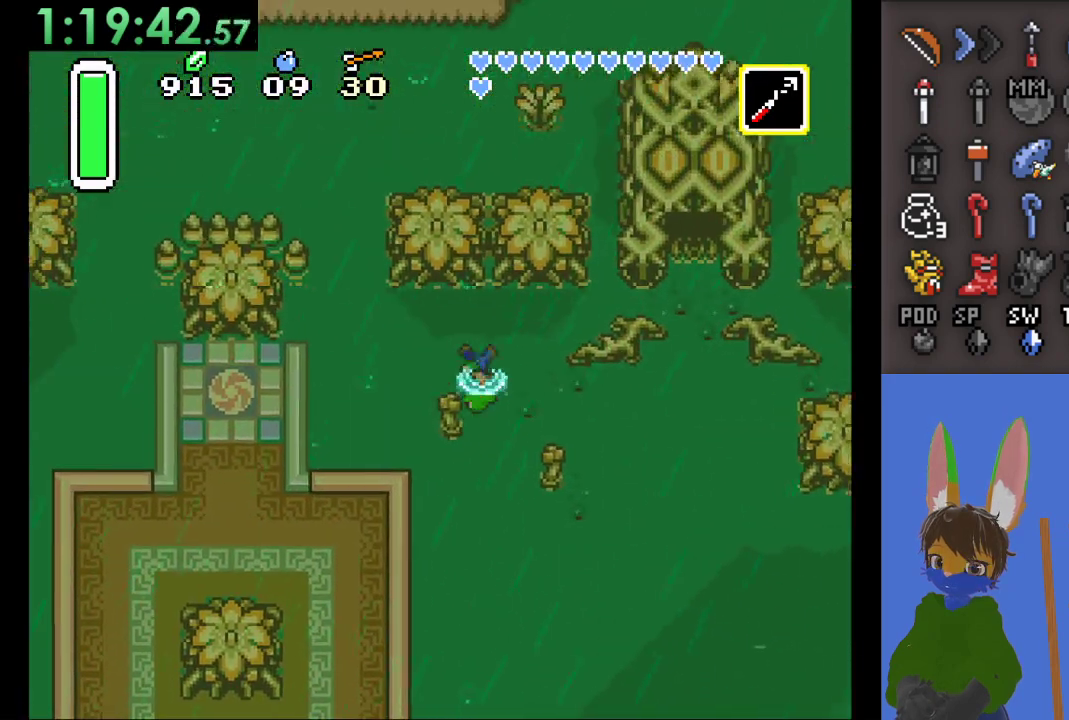
{"dt_ms": 500, "buttons": [], "left_stick": "left", "right_stick": "center", "events": []}
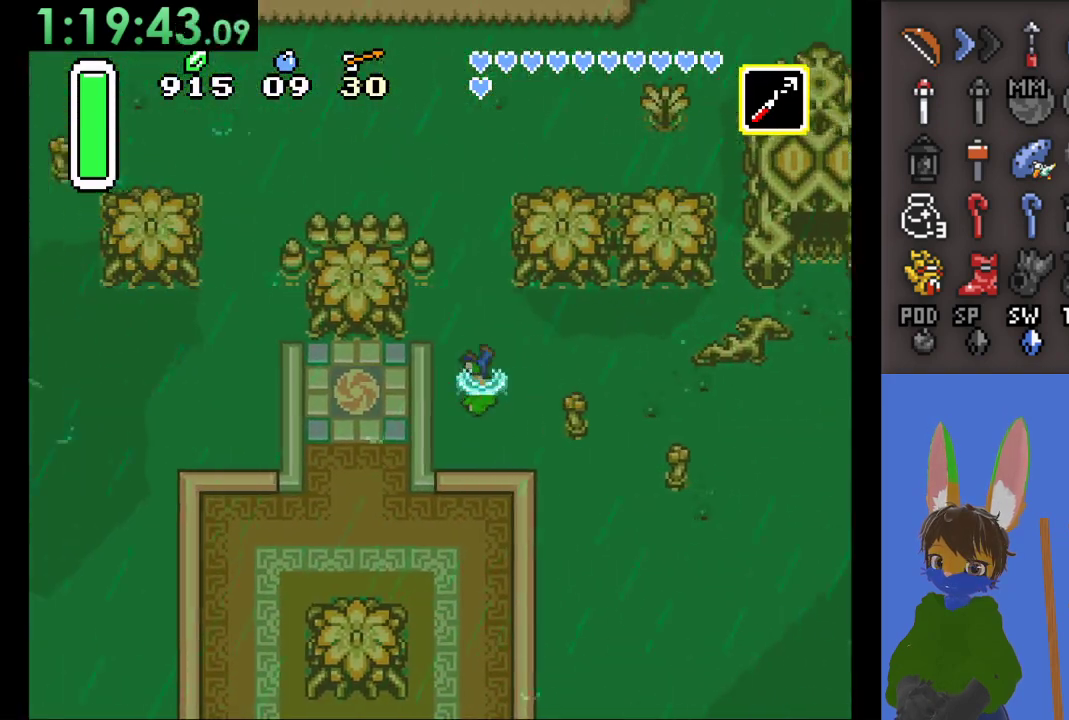
{"dt_ms": 500, "buttons": ["CIRCLE"], "left_stick": "up", "right_stick": "center", "events": [[67, "left_stick", "up-left"], [167, "left_stick", "up"], [200, "CIRCLE", "down"]]}
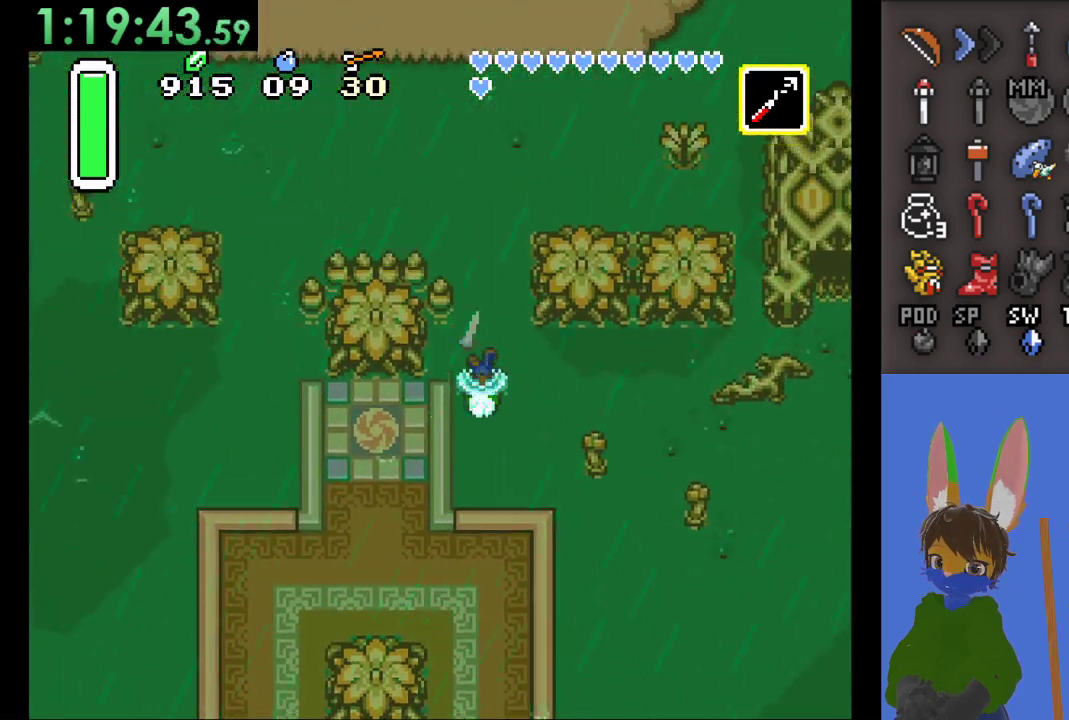
{"dt_ms": 500, "buttons": ["CIRCLE"], "left_stick": "up", "right_stick": "center", "events": []}
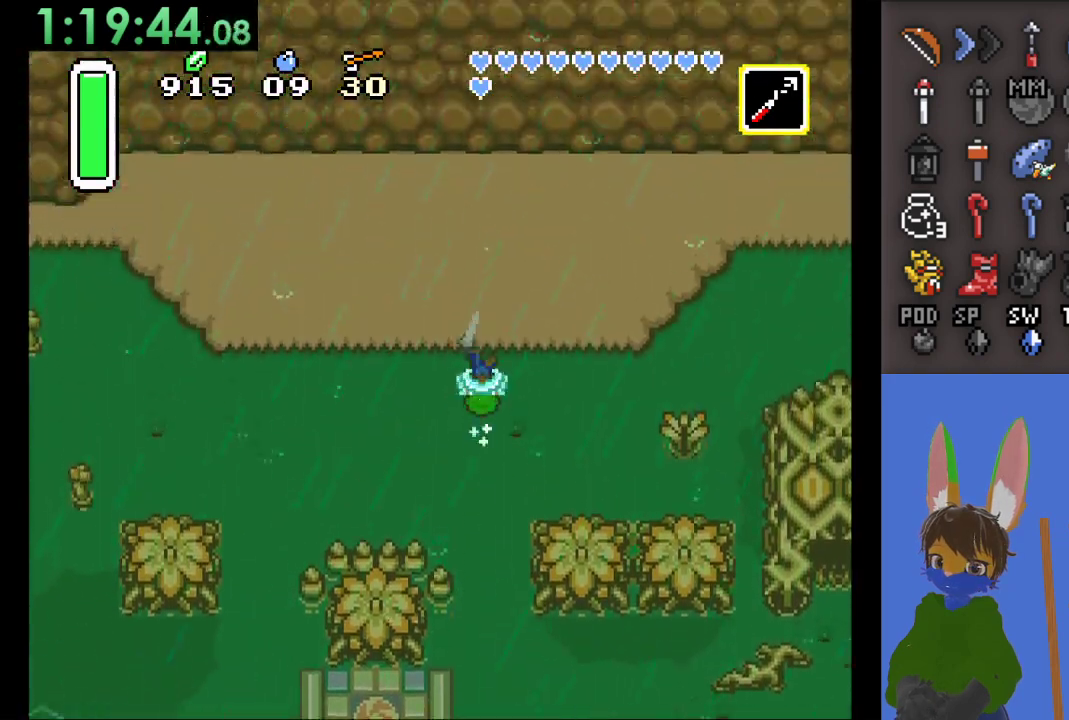
{"dt_ms": 500, "buttons": ["CIRCLE"], "left_stick": "left", "right_stick": "center", "events": [[167, "left_stick", "left"]]}
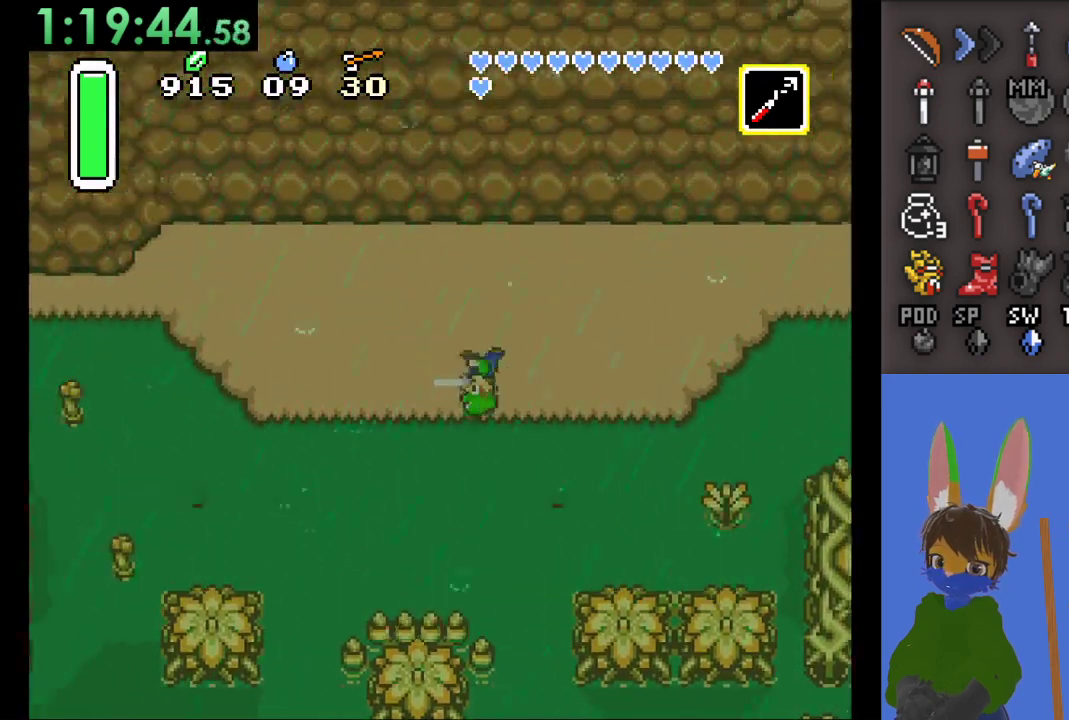
{"dt_ms": 500, "buttons": ["CIRCLE"], "left_stick": "left", "right_stick": "center", "events": []}
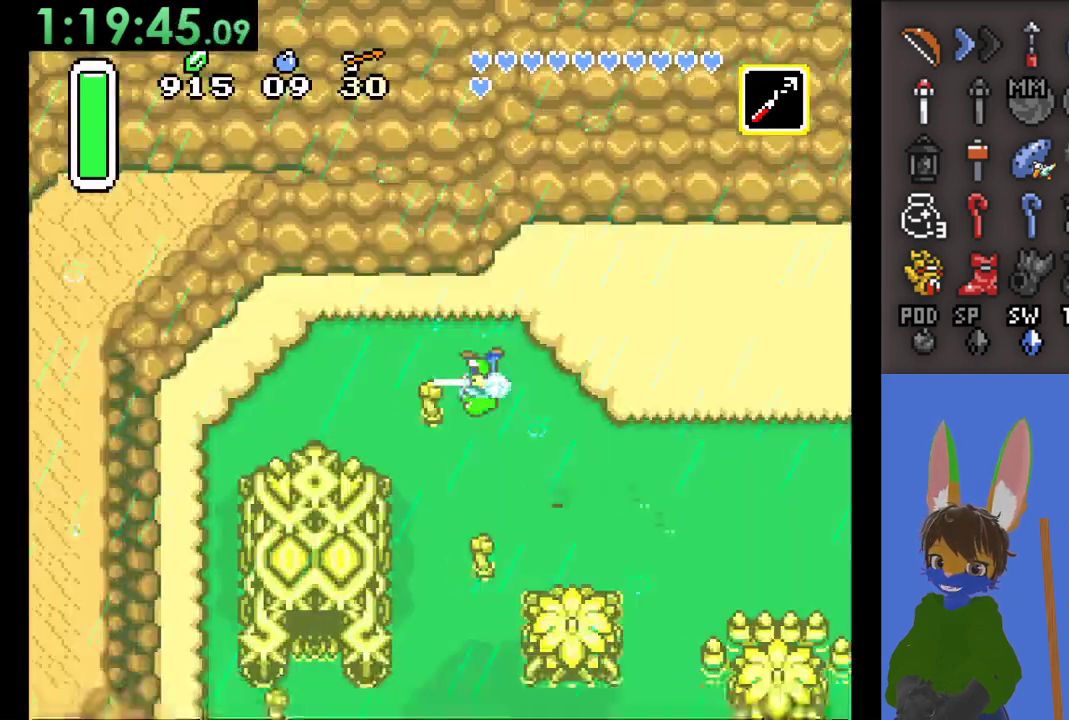
{"dt_ms": 500, "buttons": [], "left_stick": "down-left", "right_stick": "center", "events": [[367, "CIRCLE", "up"], [433, "left_stick", "down-left"]]}
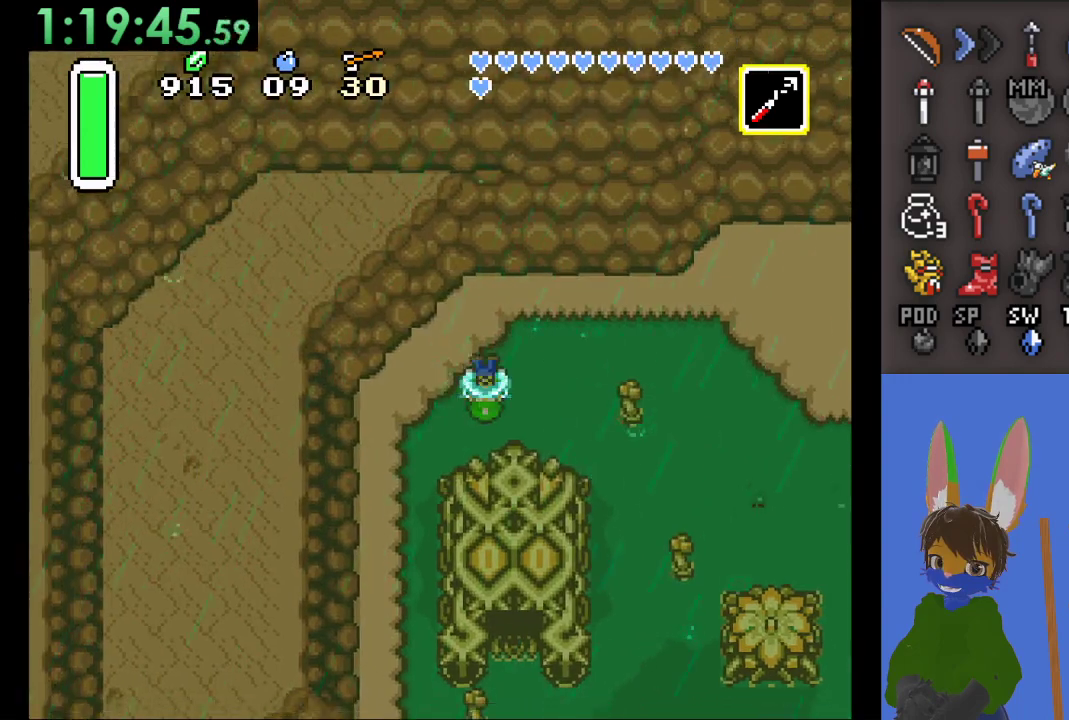
{"dt_ms": 500, "buttons": [], "left_stick": "down-left", "right_stick": "center", "events": []}
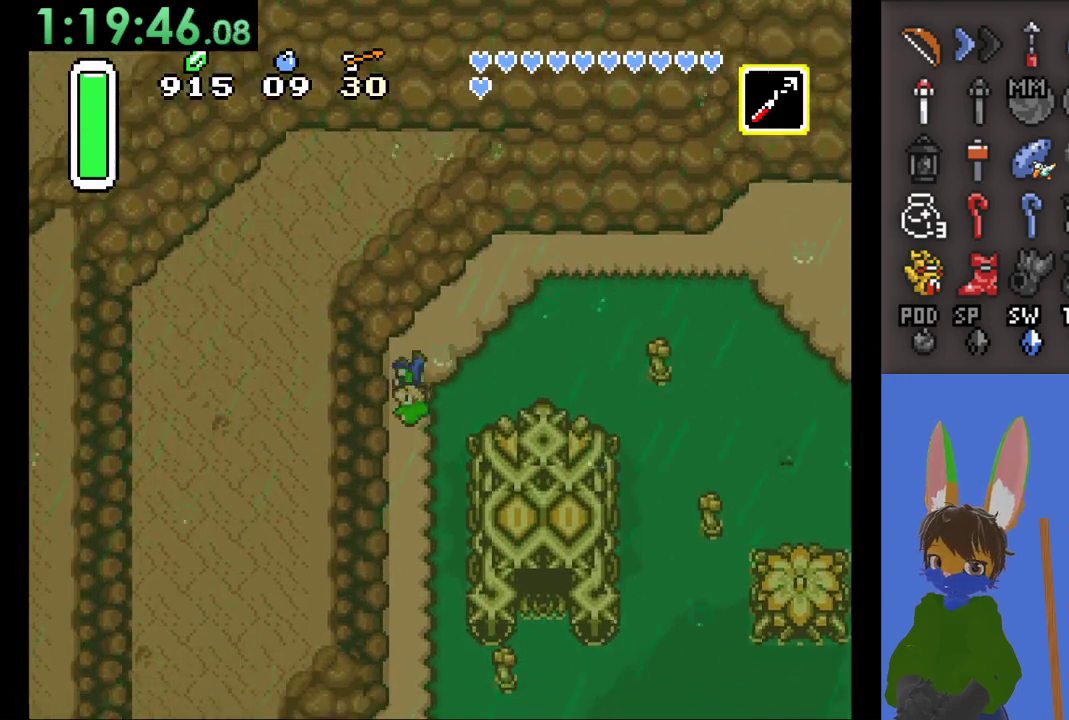
{"dt_ms": 500, "buttons": ["CIRCLE"], "left_stick": "down", "right_stick": "center", "events": [[67, "left_stick", "down"], [133, "CIRCLE", "down"]]}
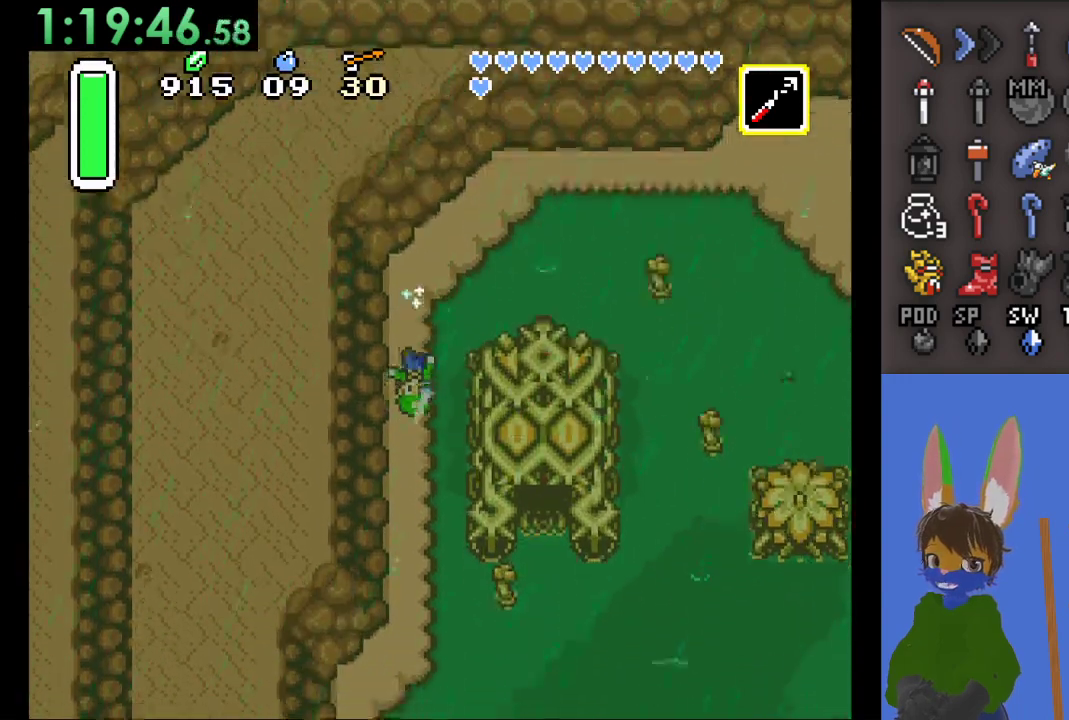
{"dt_ms": 500, "buttons": ["CIRCLE"], "left_stick": "down", "right_stick": "center", "events": []}
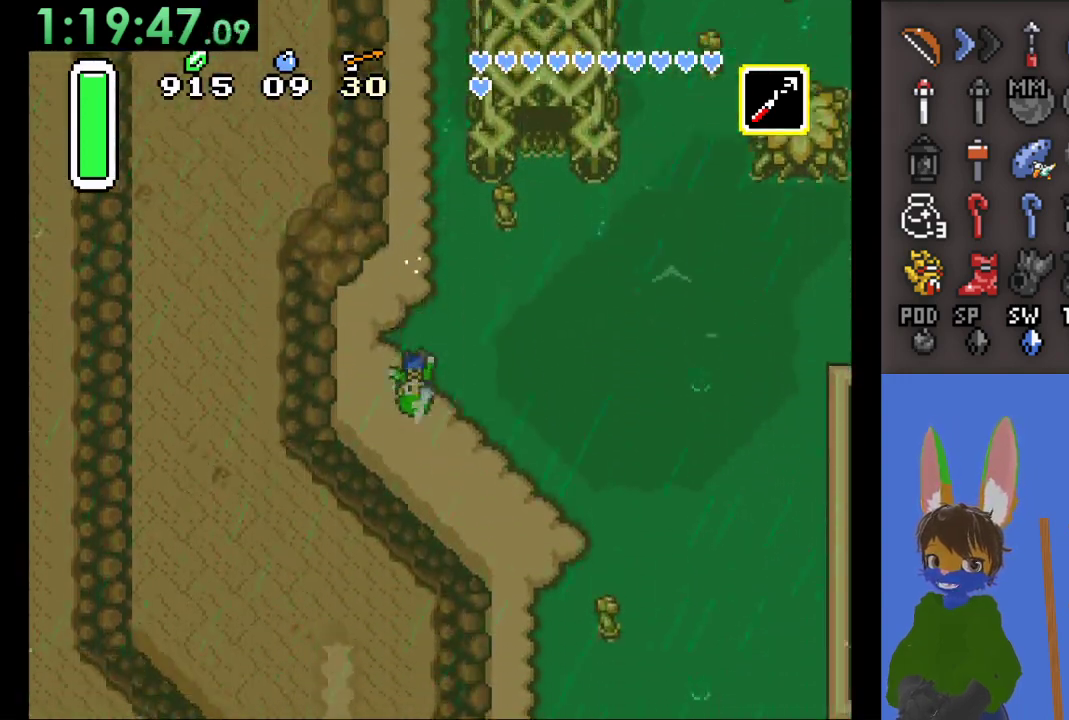
{"dt_ms": 500, "buttons": [], "left_stick": "down", "right_stick": "center", "events": [[400, "CIRCLE", "up"]]}
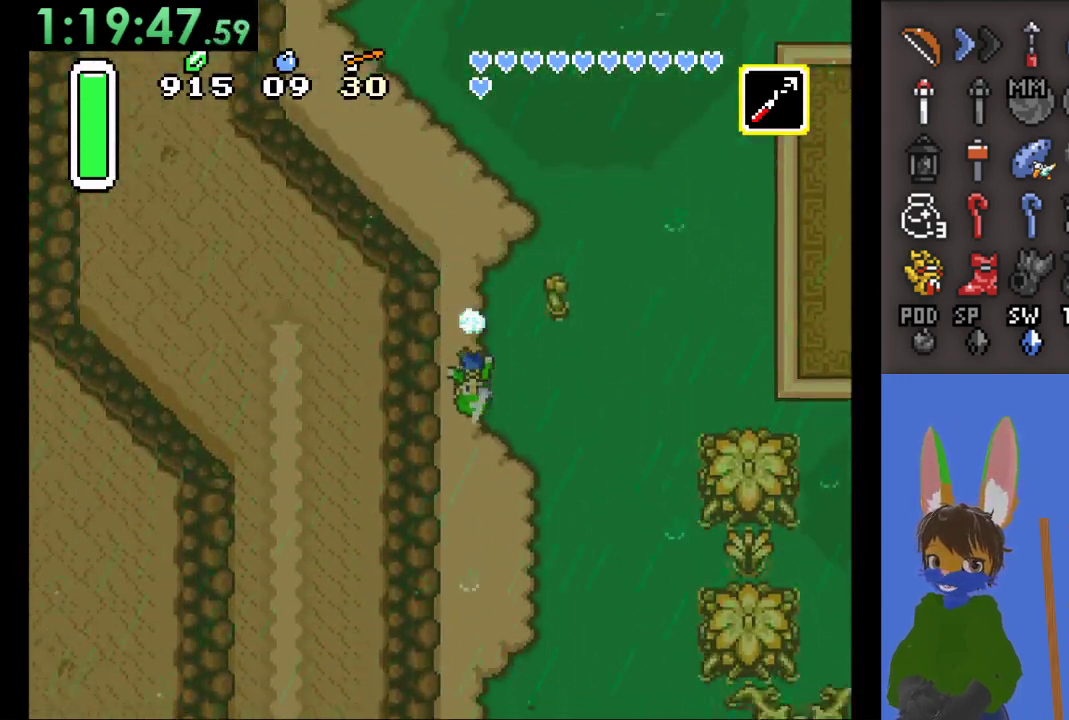
{"dt_ms": 500, "buttons": [], "left_stick": "up", "right_stick": "center", "events": [[67, "left_stick", "center"], [500, "left_stick", "up"]]}
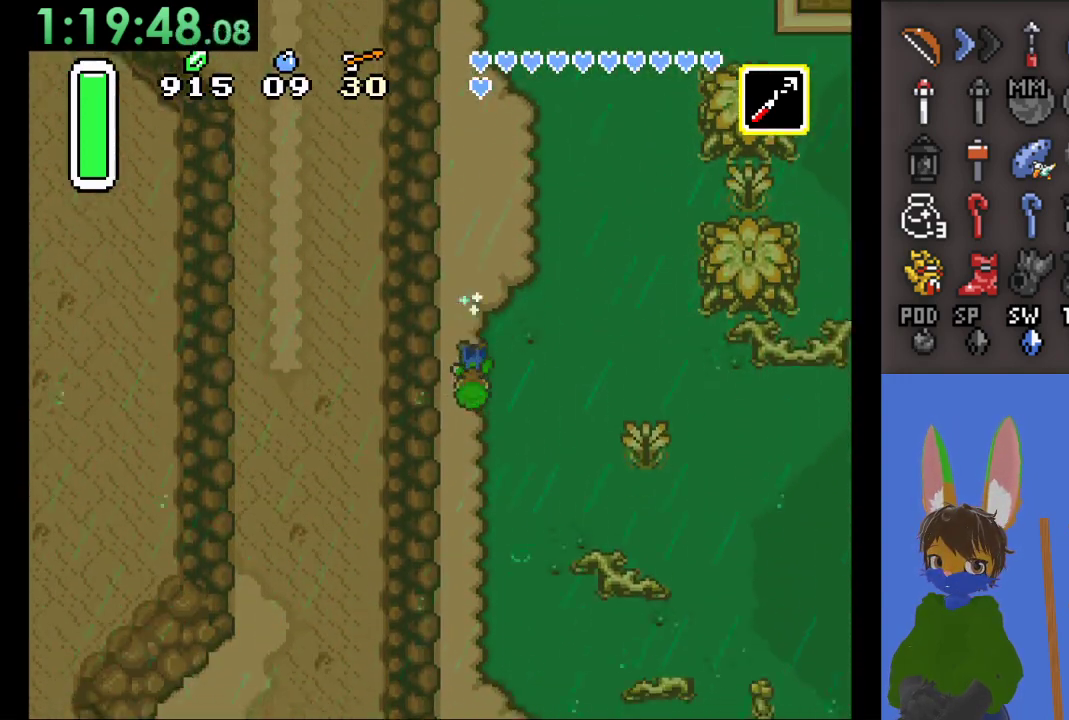
{"dt_ms": 500, "buttons": ["CIRCLE"], "left_stick": "up", "right_stick": "center", "events": [[133, "CIRCLE", "down"]]}
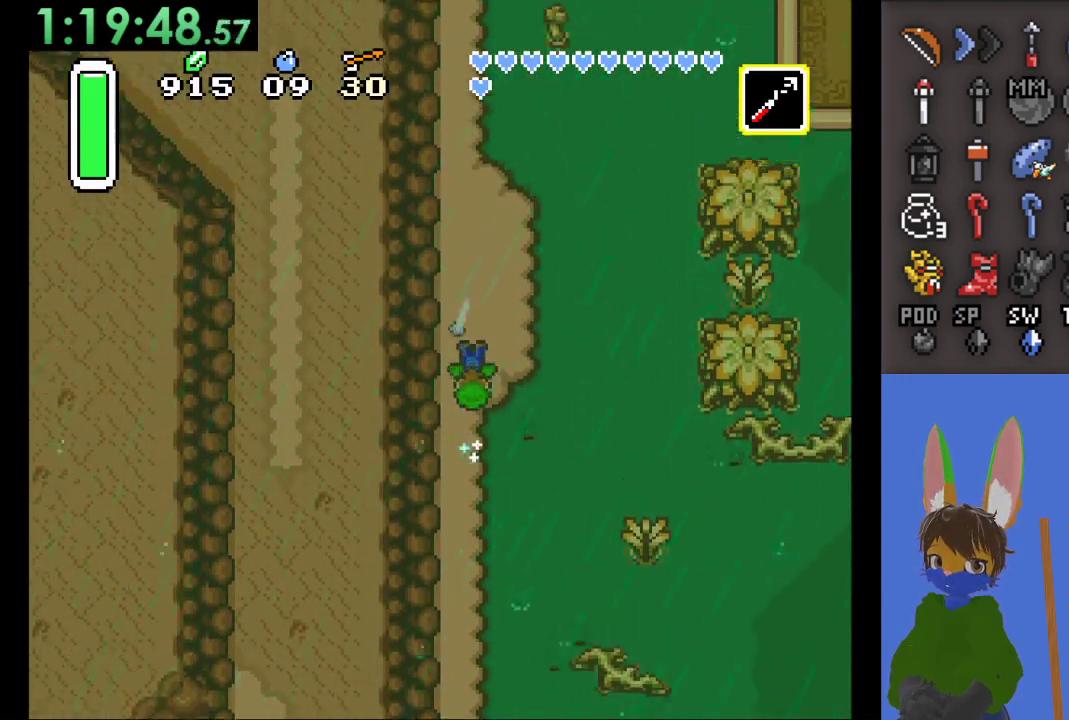
{"dt_ms": 500, "buttons": ["CIRCLE"], "left_stick": "up", "right_stick": "center", "events": []}
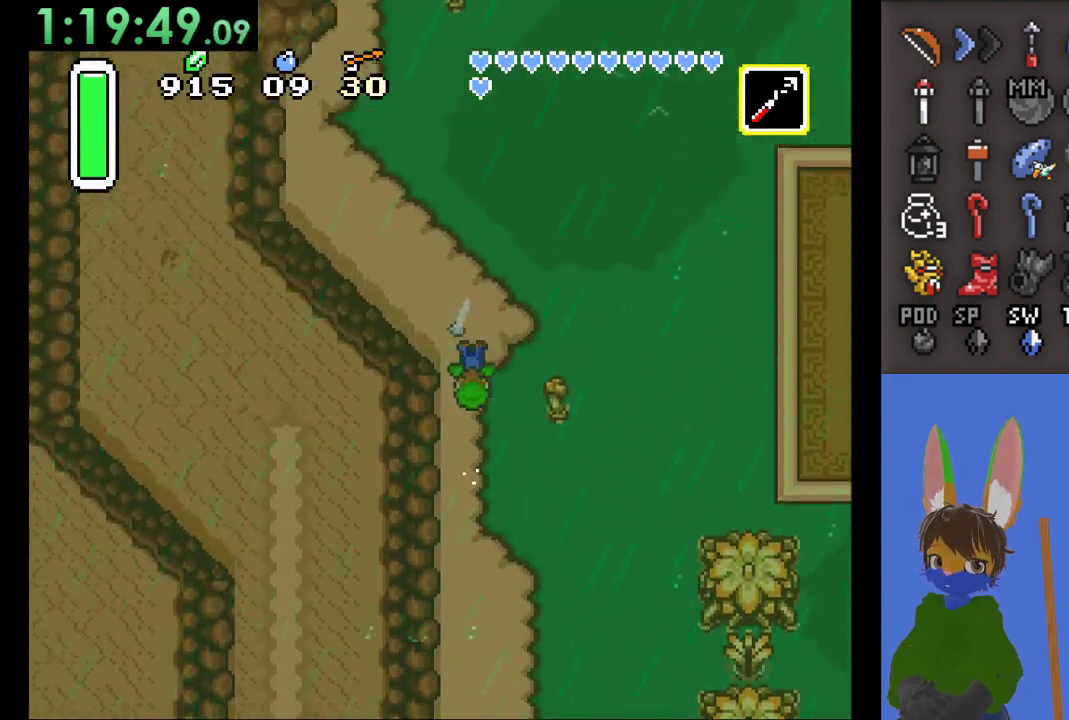
{"dt_ms": 1000, "buttons": ["CIRCLE"], "left_stick": "center", "right_stick": "center"}
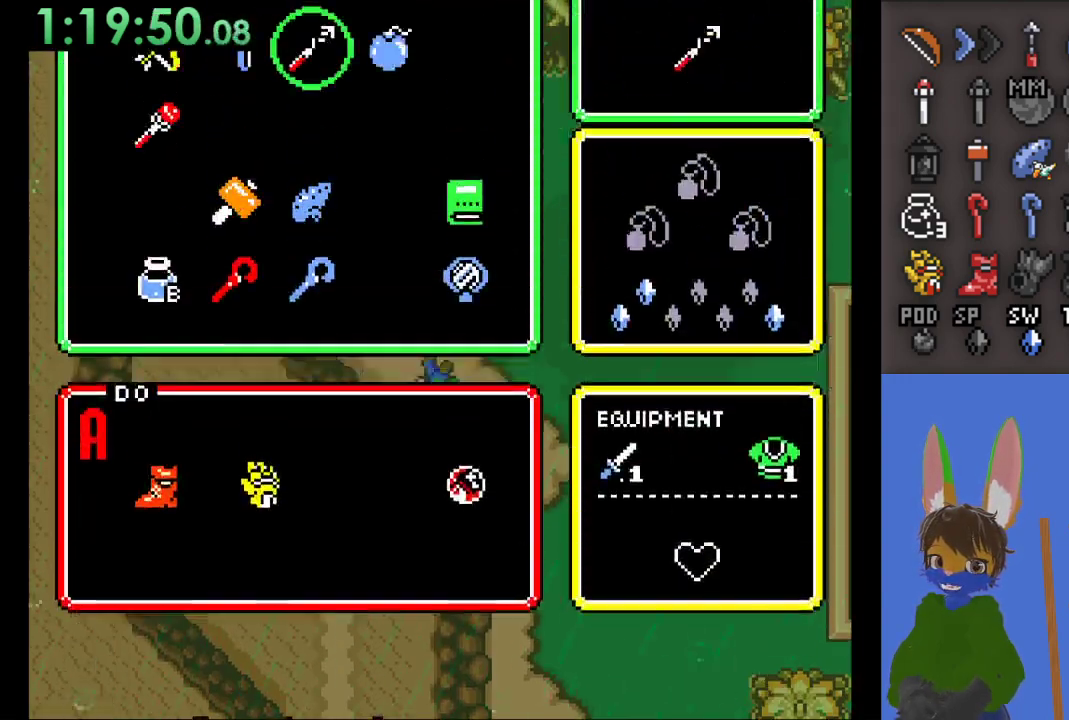
{"dt_ms": 500, "buttons": [], "left_stick": "up", "right_stick": "center", "events": [[100, "CIRCLE", "up"], [467, "left_stick", "up"]]}
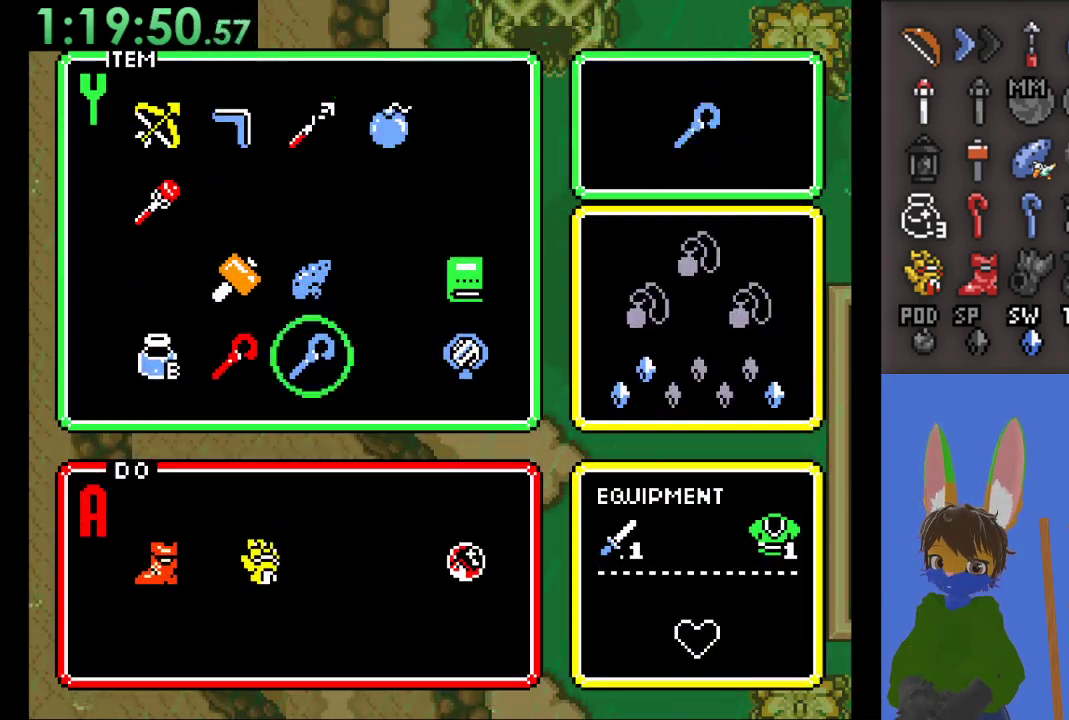
{"dt_ms": 500, "buttons": ["START"], "left_stick": "up-left", "right_stick": "center", "events": [[67, "left_stick", "center"], [133, "left_stick", "right"], [167, "START", "down"], [233, "left_stick", "center"], [467, "left_stick", "up-left"]]}
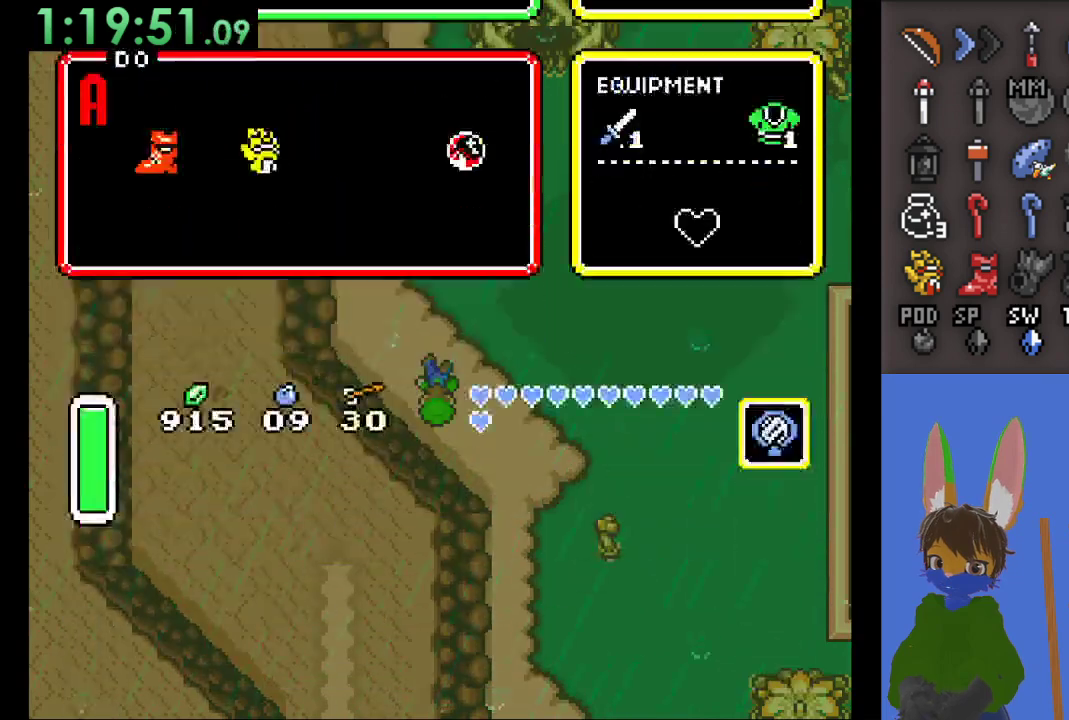
{"dt_ms": 500, "buttons": [], "left_stick": "up-left", "right_stick": "center", "events": [[333, "START", "up"]]}
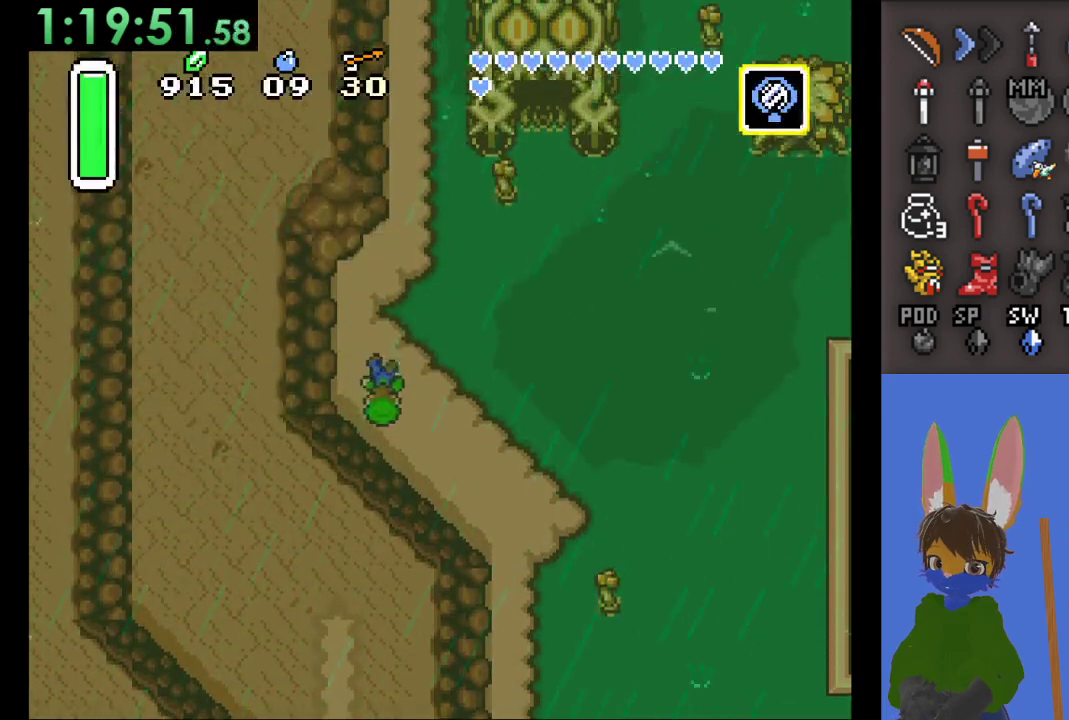
{"dt_ms": 500, "buttons": [], "left_stick": "left", "right_stick": "center", "events": [[167, "left_stick", "left"], [233, "SQUARE", "down"], [400, "SQUARE", "up"]]}
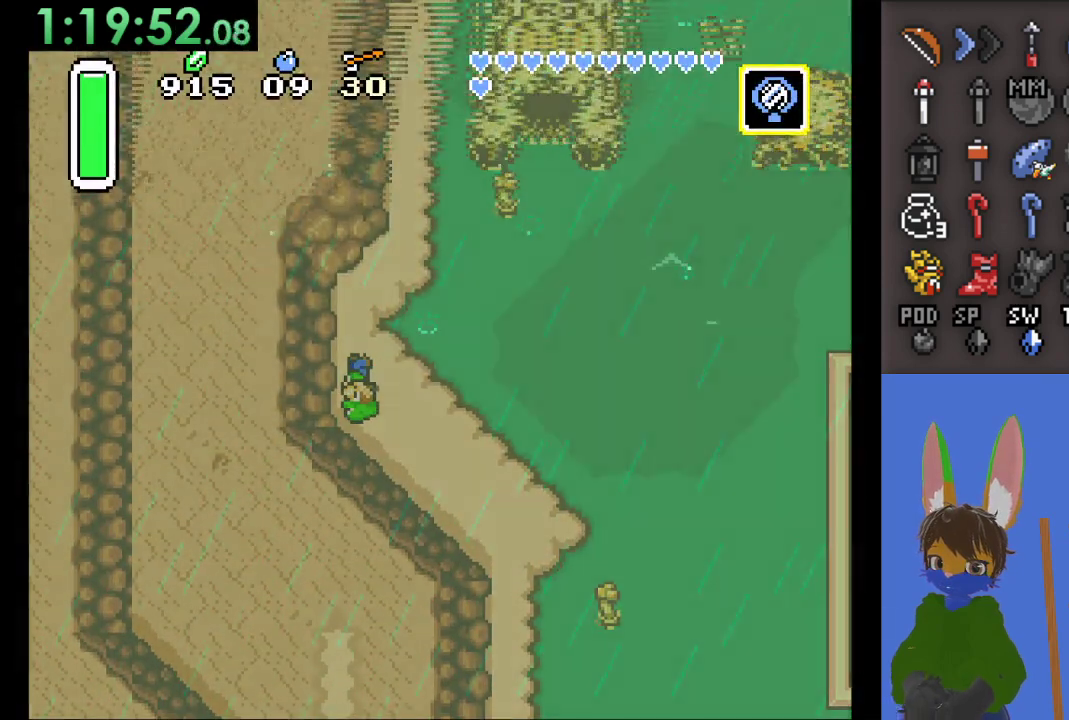
{"dt_ms": 500, "buttons": [], "left_stick": "center", "right_stick": "center", "events": [[33, "left_stick", "center"]]}
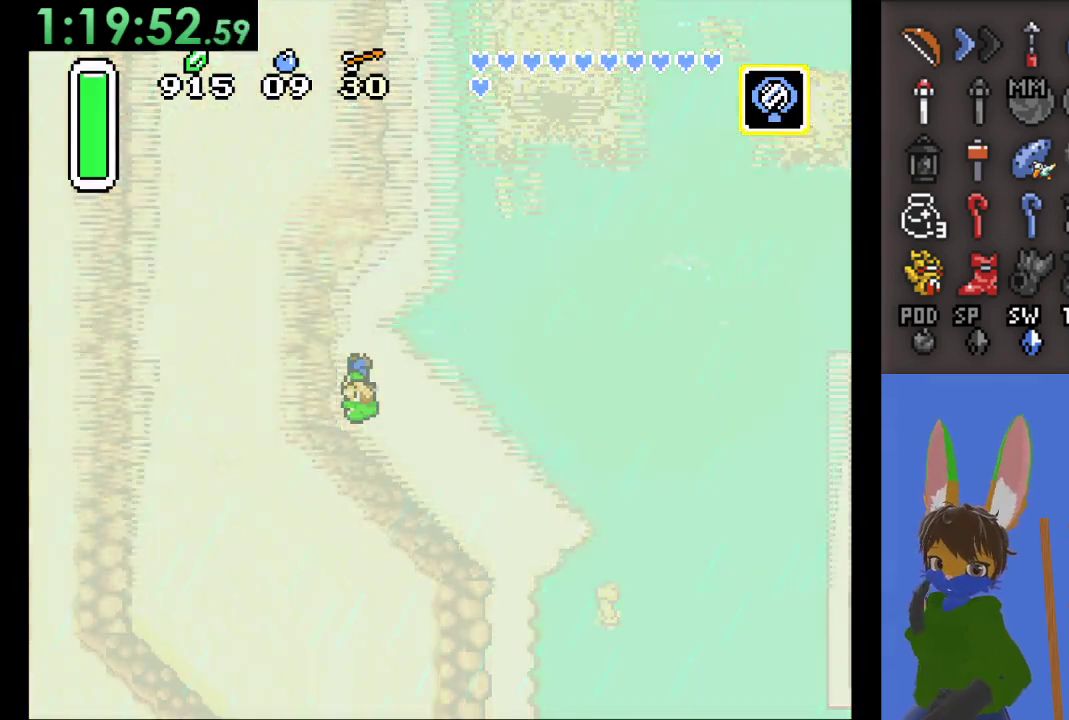
{"dt_ms": 500, "buttons": [], "left_stick": "center", "right_stick": "center", "events": []}
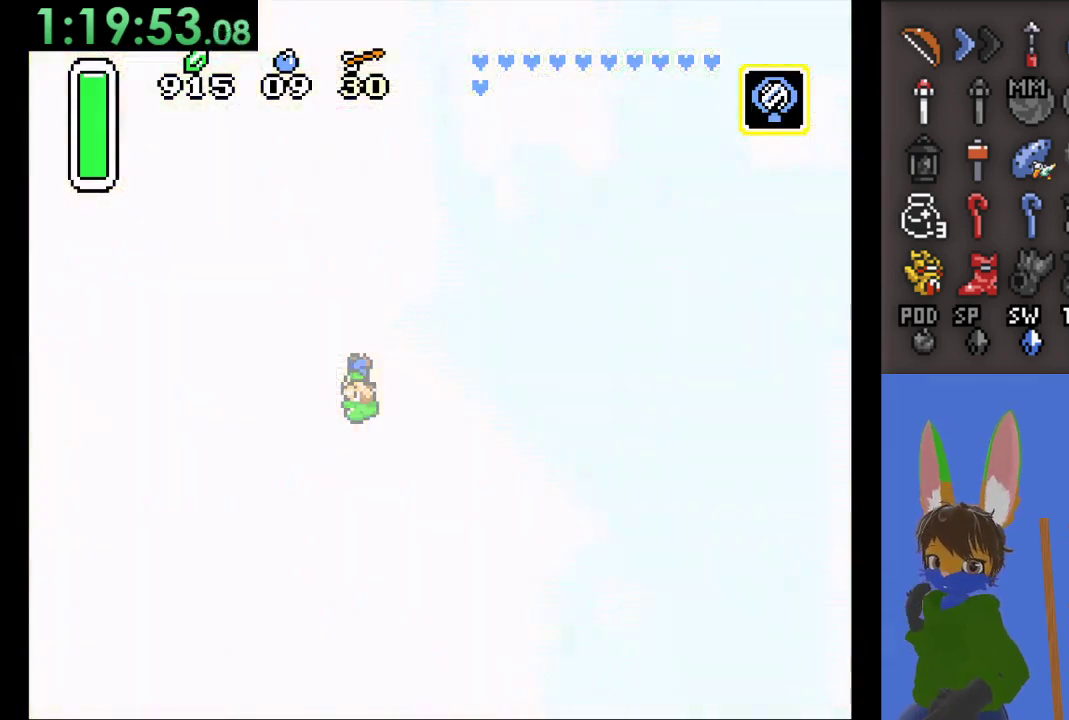
{"dt_ms": 500, "buttons": [], "left_stick": "center", "right_stick": "center", "events": []}
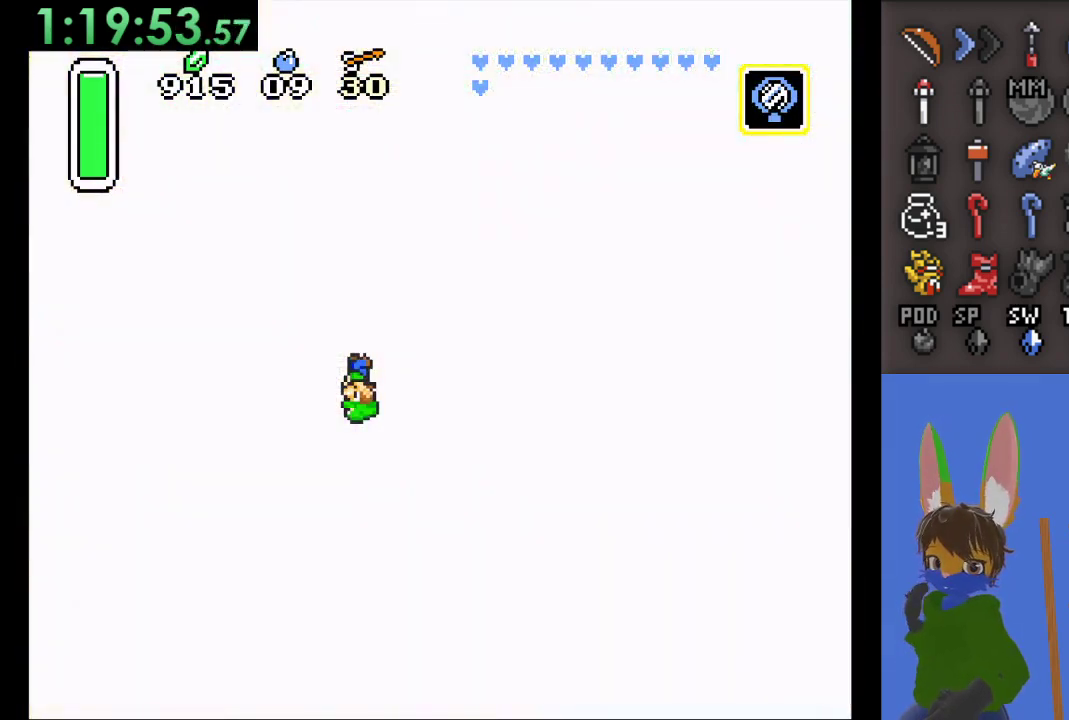
{"dt_ms": 500, "buttons": [], "left_stick": "center", "right_stick": "center", "events": []}
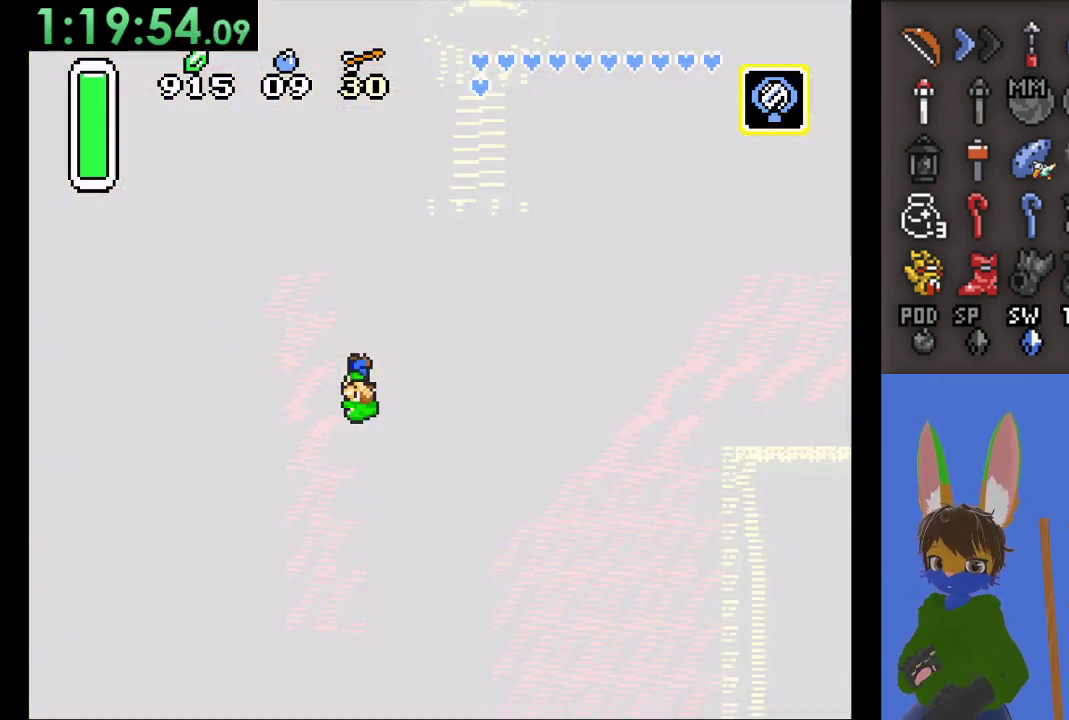
{"dt_ms": 500, "buttons": [], "left_stick": "center", "right_stick": "center", "events": []}
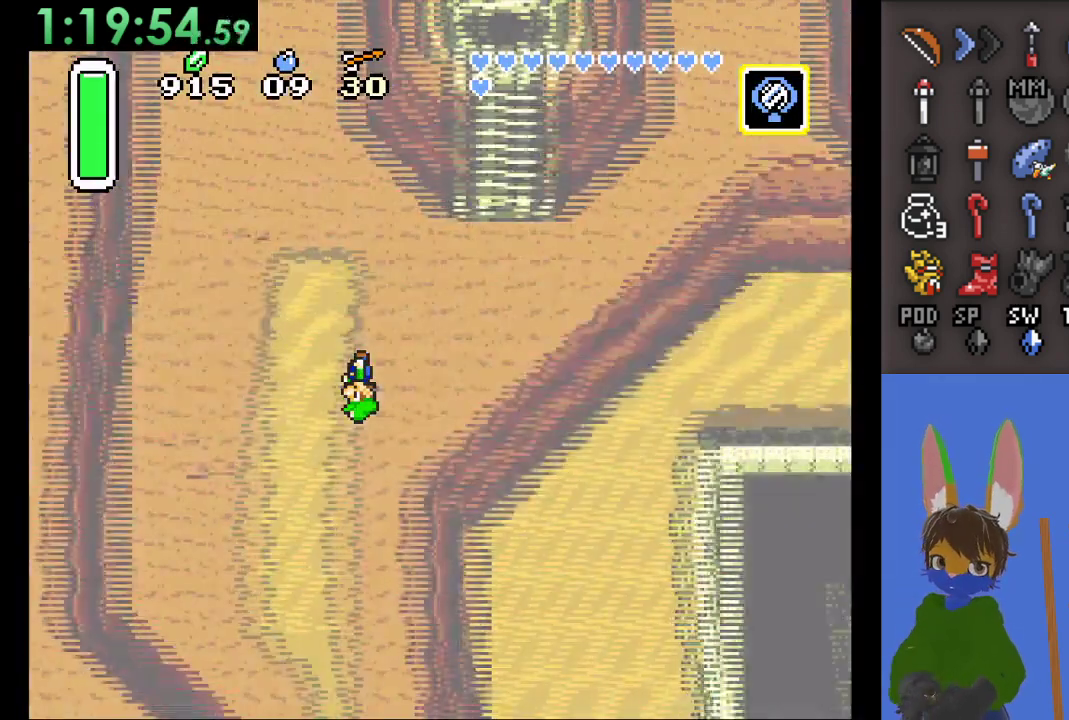
{"dt_ms": 500, "buttons": [], "left_stick": "center", "right_stick": "center", "events": []}